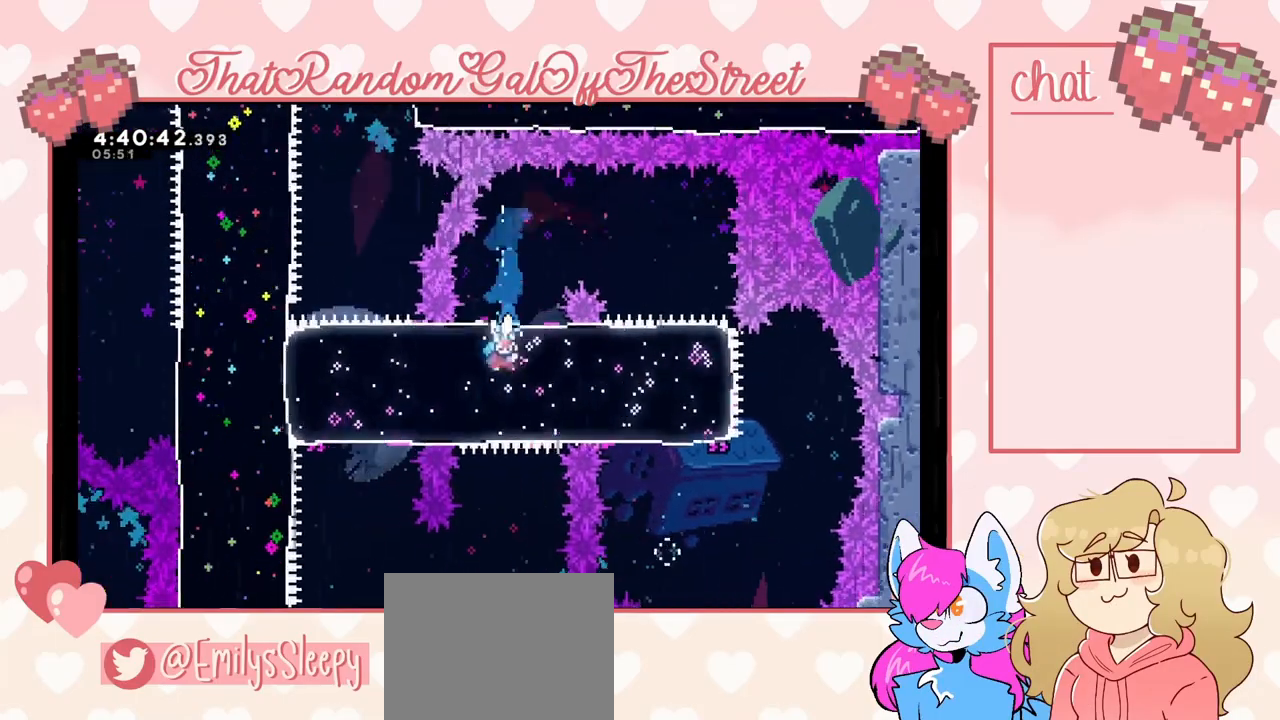
Gameplay with a controller (Xbox layout); each line is a JSON object with the inputs held at the frame after it. "events" lists button and stick changes between this image and that frame as [ms after this image, input, new state], when the widget could be followed in between.
{"buttons": [], "left_stick": "left", "right_stick": "center", "events": [[233, "left_stick", "left"]]}
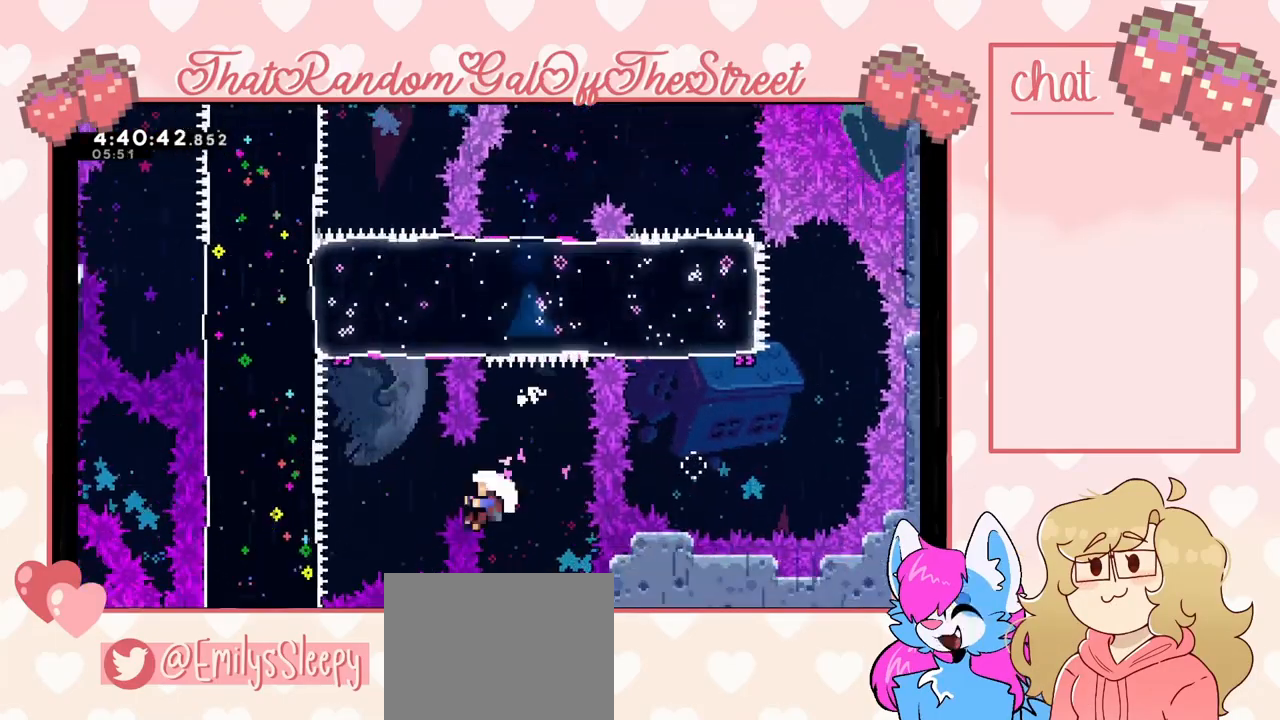
{"buttons": ["A", "B", "X", "Y"], "left_stick": "center", "right_stick": "center", "events": [[33, "X", "down"], [133, "X", "up"], [200, "left_stick", "up-left"], [433, "A", "down"], [433, "B", "down"], [433, "X", "down"], [433, "Y", "down"], [467, "left_stick", "center"]]}
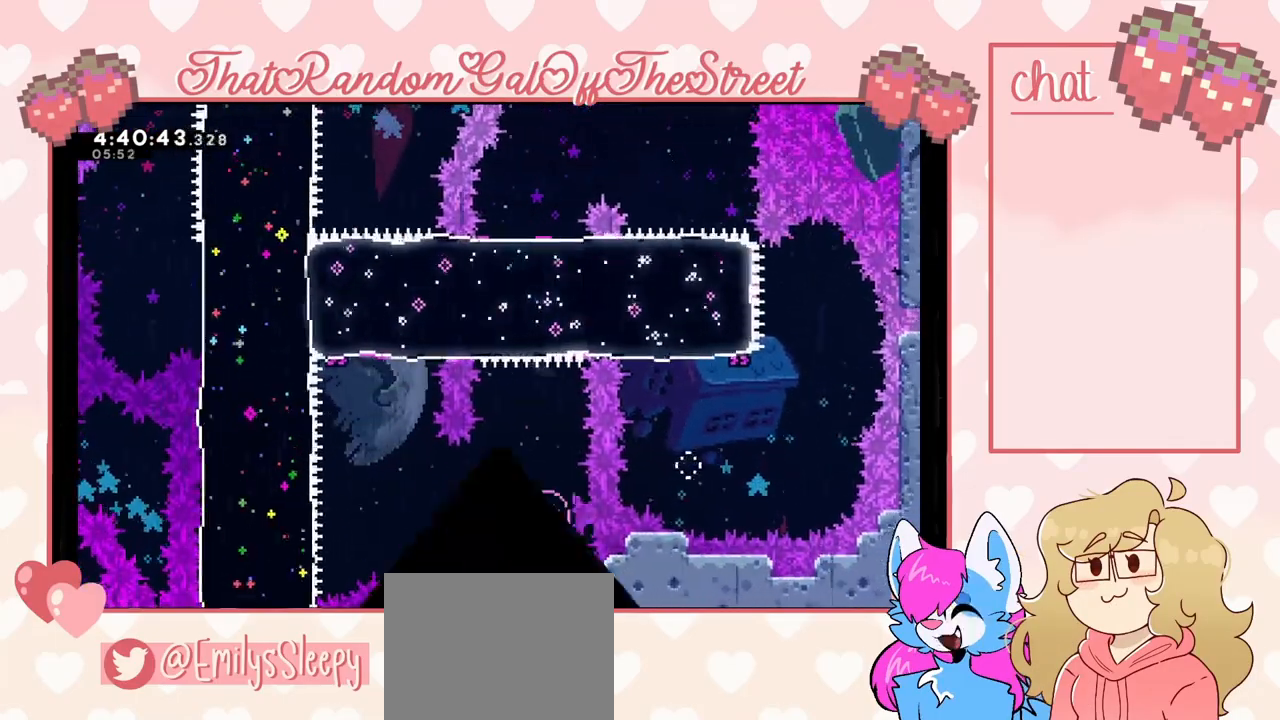
{"buttons": [], "left_stick": "center", "right_stick": "center", "events": [[100, "A", "up"], [100, "B", "up"], [100, "X", "up"], [133, "Y", "up"], [167, "A", "down"], [167, "B", "down"], [167, "X", "down"], [167, "Y", "down"], [300, "A", "up"], [333, "B", "up"], [333, "X", "up"], [333, "Y", "up"]]}
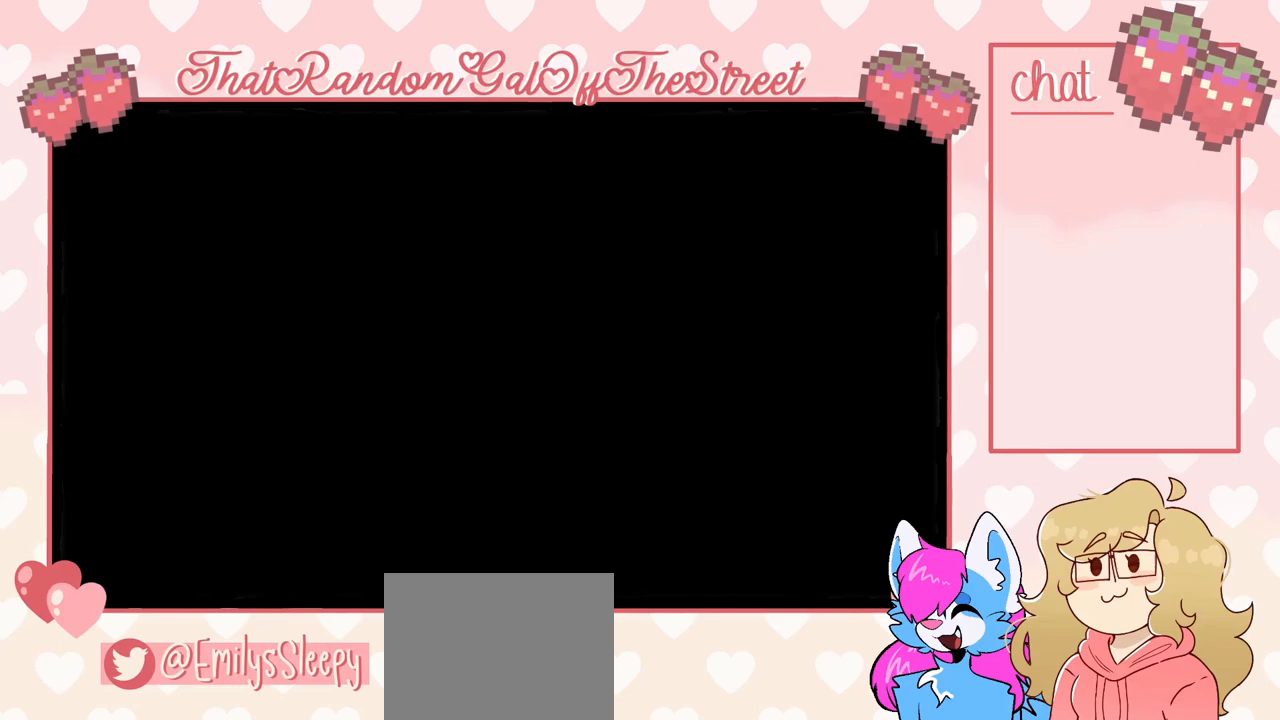
{"buttons": [], "left_stick": "center", "right_stick": "center", "events": []}
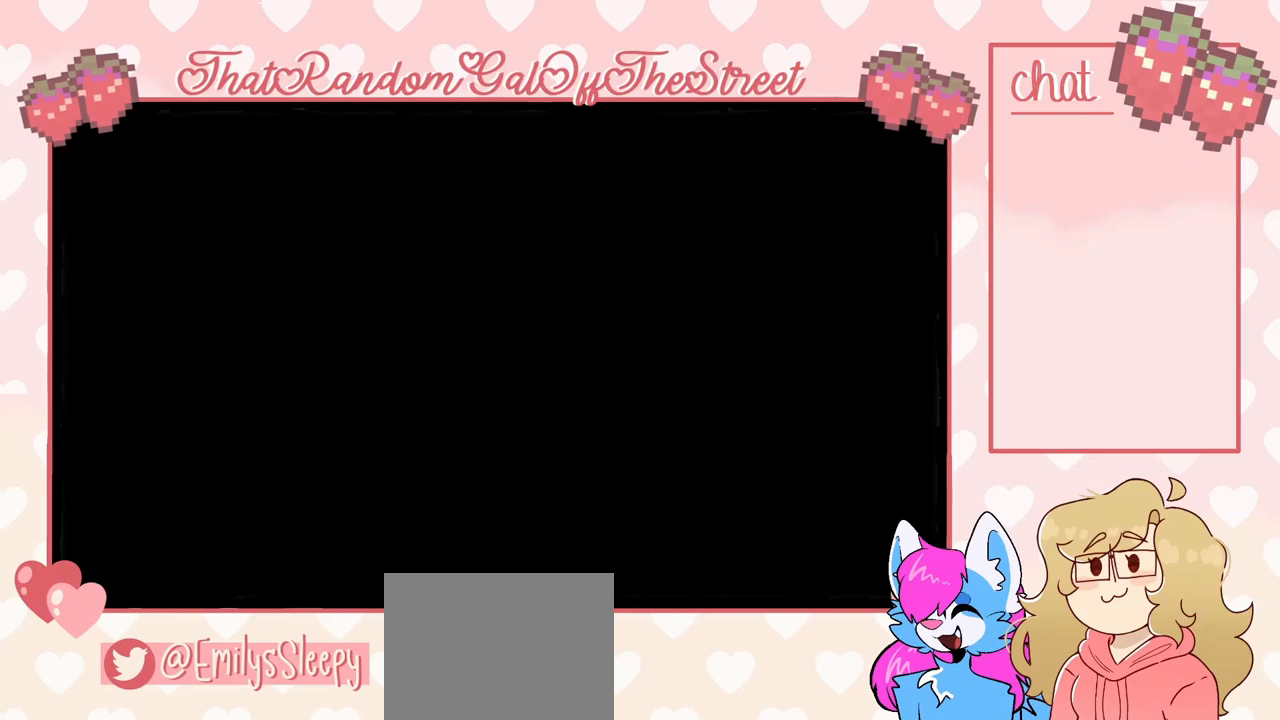
{"buttons": [], "left_stick": "center", "right_stick": "center", "events": []}
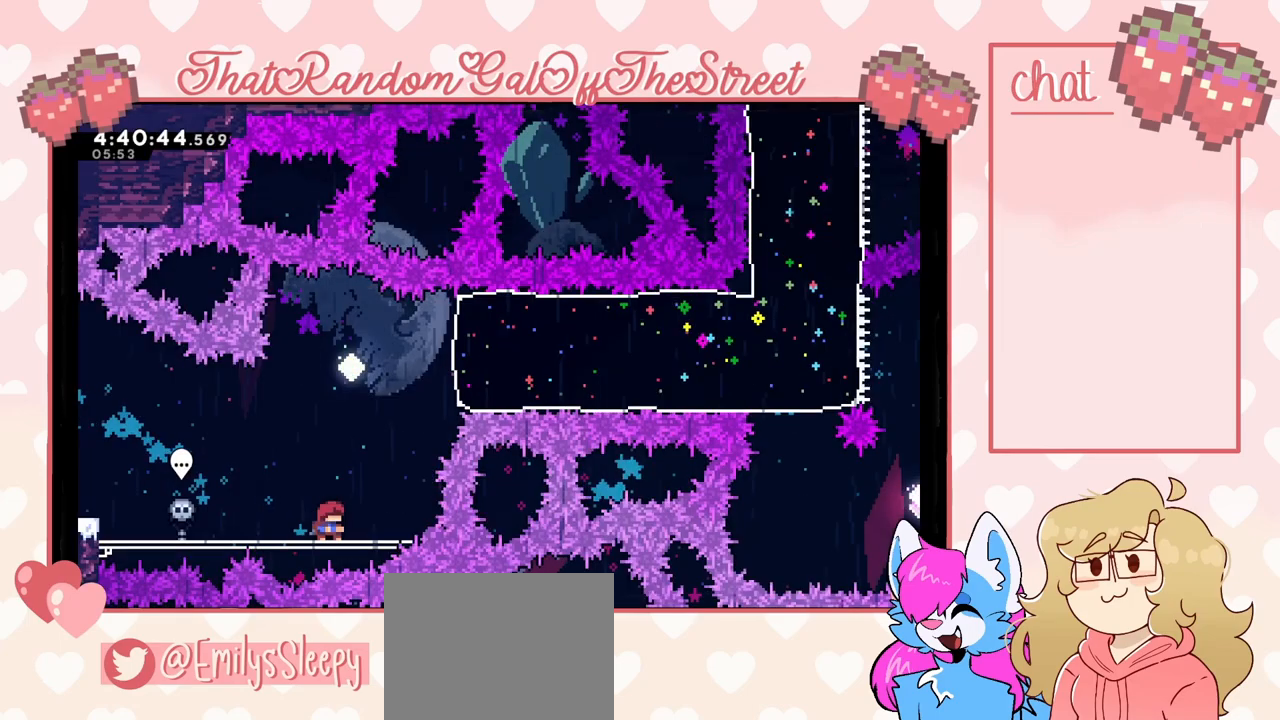
{"buttons": ["A"], "left_stick": "center", "right_stick": "center", "events": [[267, "left_stick", "right"], [367, "left_stick", "center"], [500, "A", "down"]]}
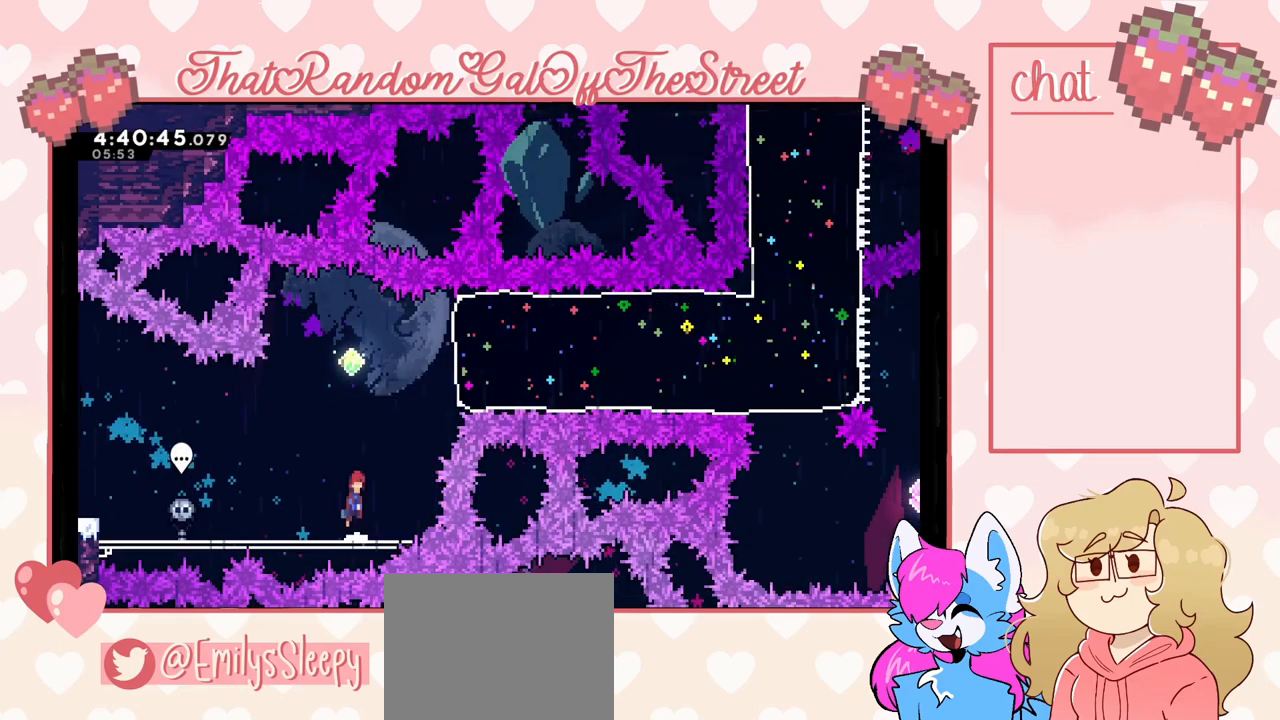
{"buttons": ["X"], "left_stick": "right", "right_stick": "center", "events": [[100, "A", "up"], [100, "left_stick", "up"], [233, "X", "down"], [333, "X", "up"], [400, "left_stick", "center"], [467, "X", "down"], [467, "left_stick", "right"]]}
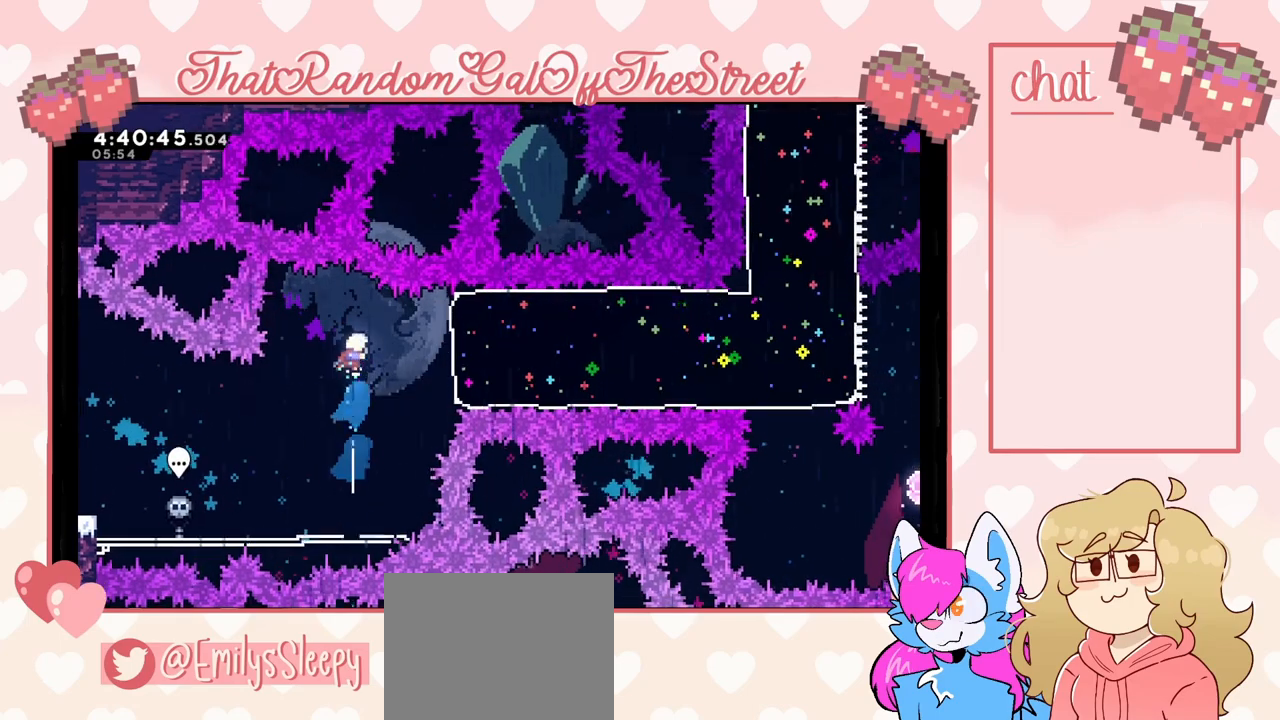
{"buttons": [], "left_stick": "right", "right_stick": "center", "events": [[67, "X", "up"]]}
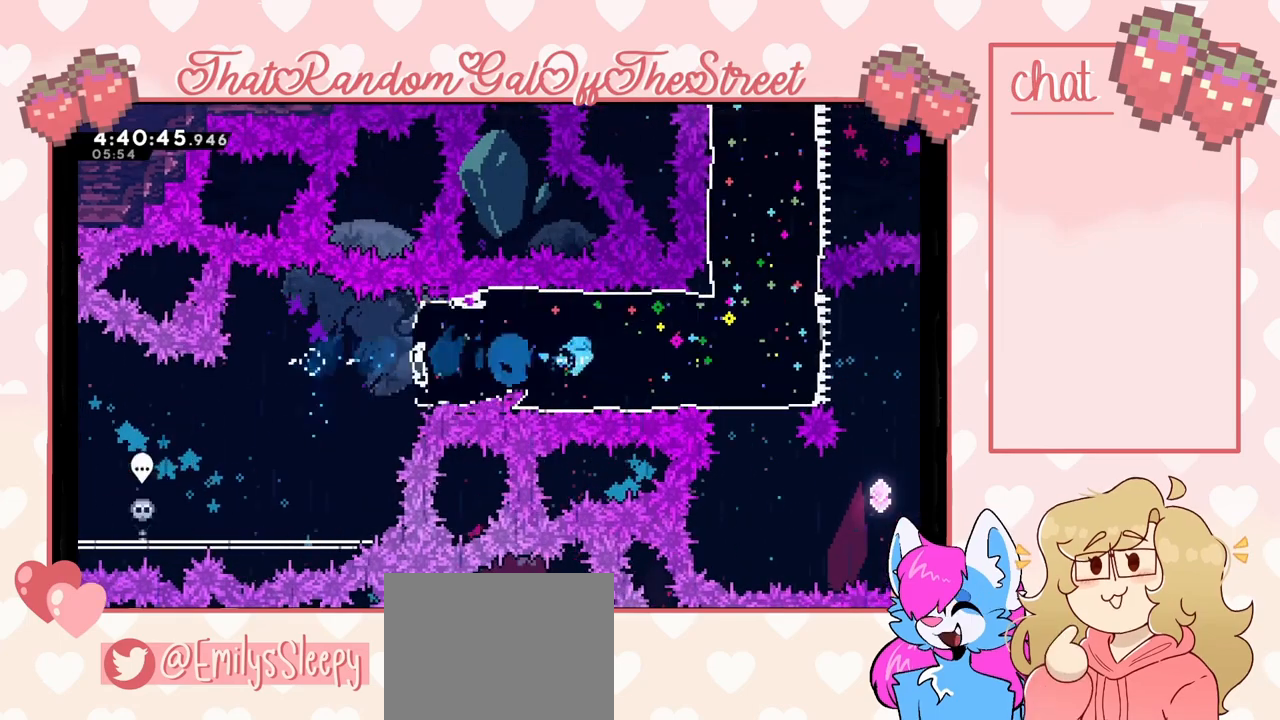
{"buttons": [], "left_stick": "down", "right_stick": "center", "events": [[367, "left_stick", "center"], [467, "left_stick", "down"]]}
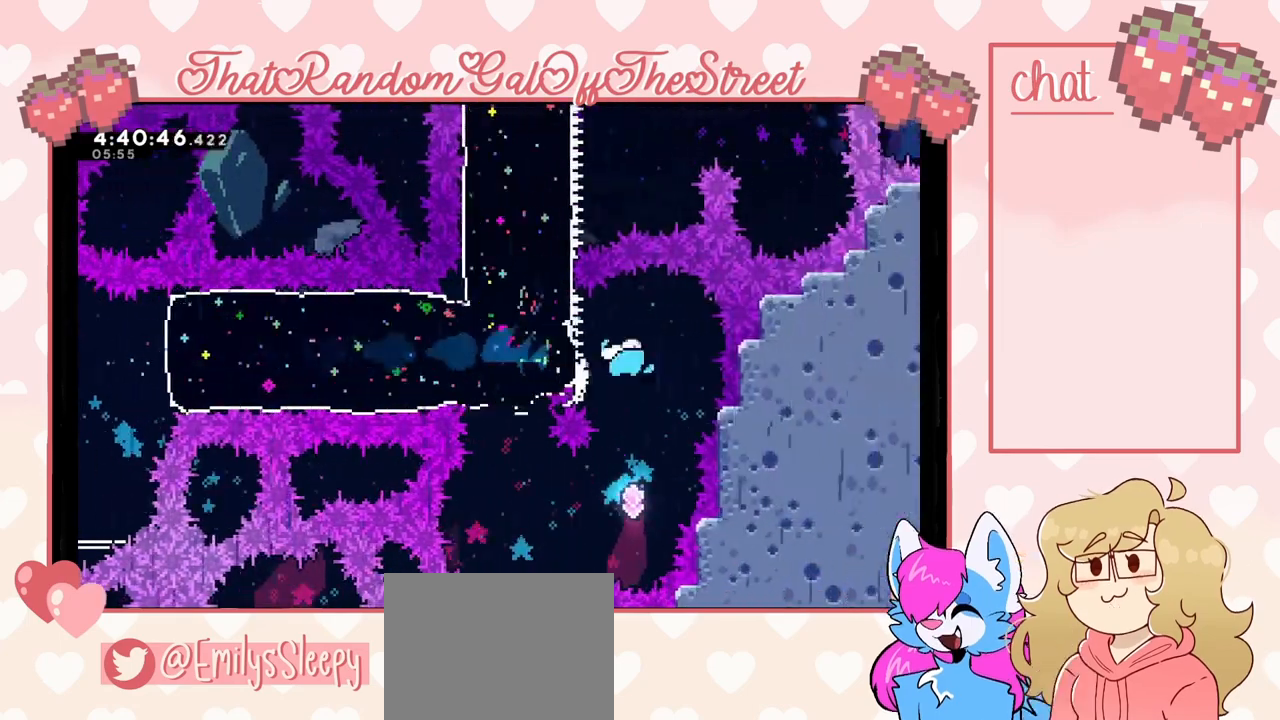
{"buttons": [], "left_stick": "center", "right_stick": "center", "events": [[33, "X", "down"], [133, "X", "up"], [167, "left_stick", "center"], [267, "left_stick", "left"], [367, "X", "down"], [467, "X", "up"], [500, "left_stick", "center"]]}
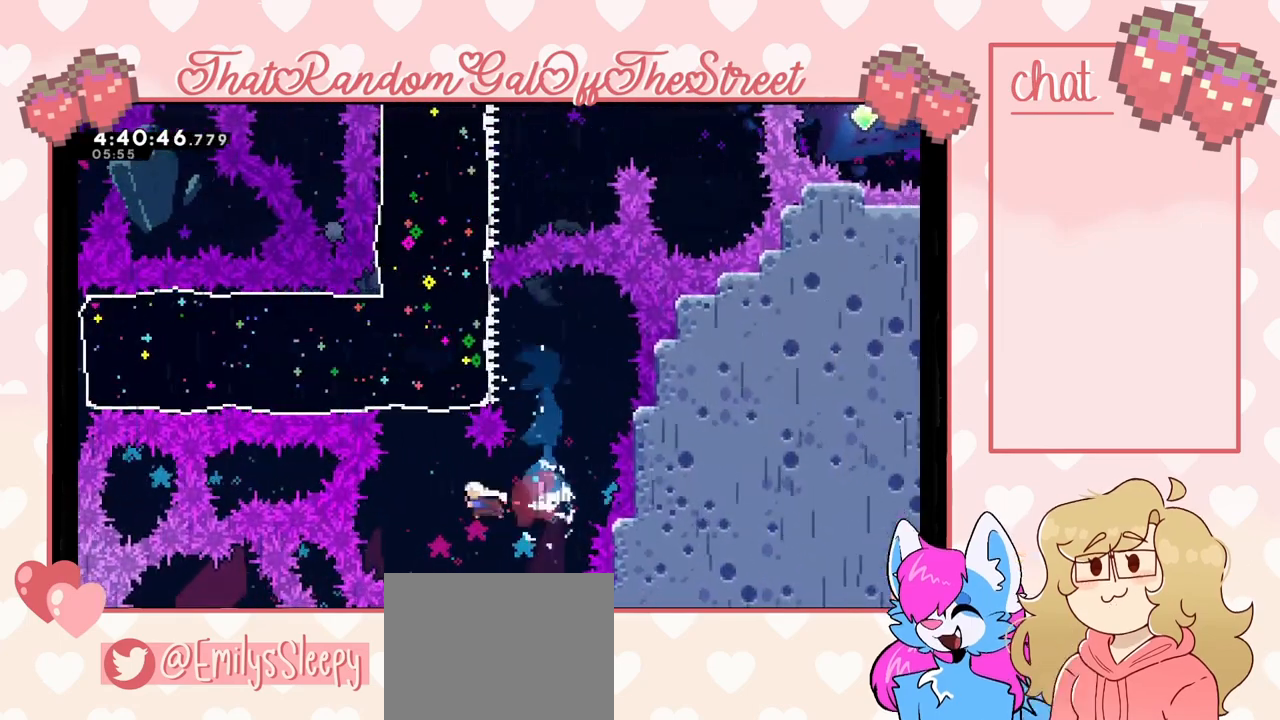
{"buttons": [], "left_stick": "up", "right_stick": "center", "events": [[100, "left_stick", "up"], [133, "X", "down"], [200, "X", "up"]]}
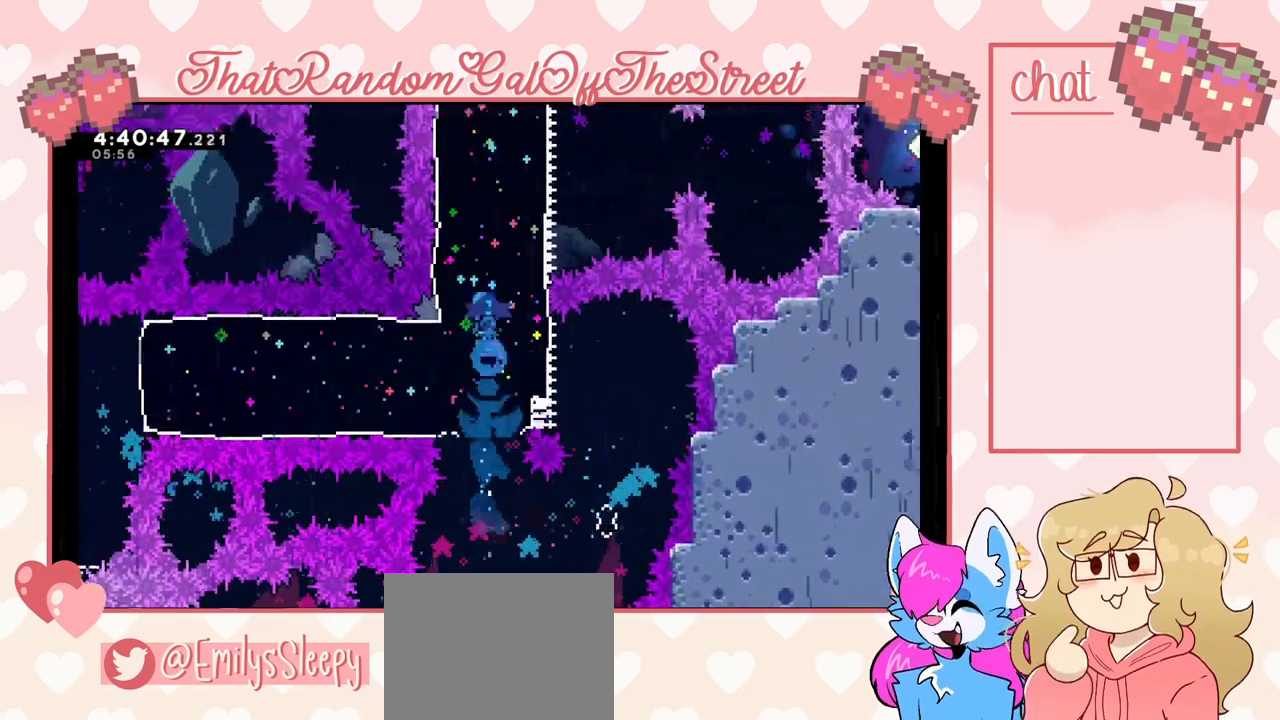
{"buttons": [], "left_stick": "up", "right_stick": "center", "events": []}
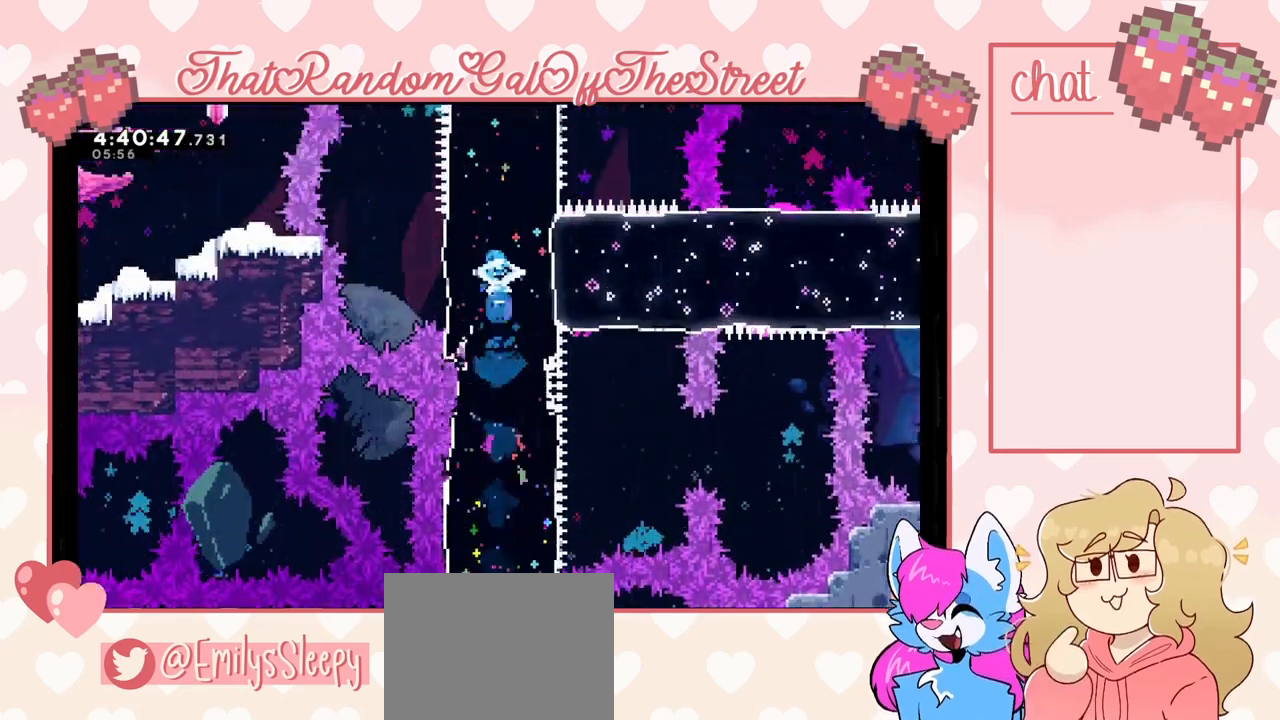
{"buttons": [], "left_stick": "up", "right_stick": "center", "events": []}
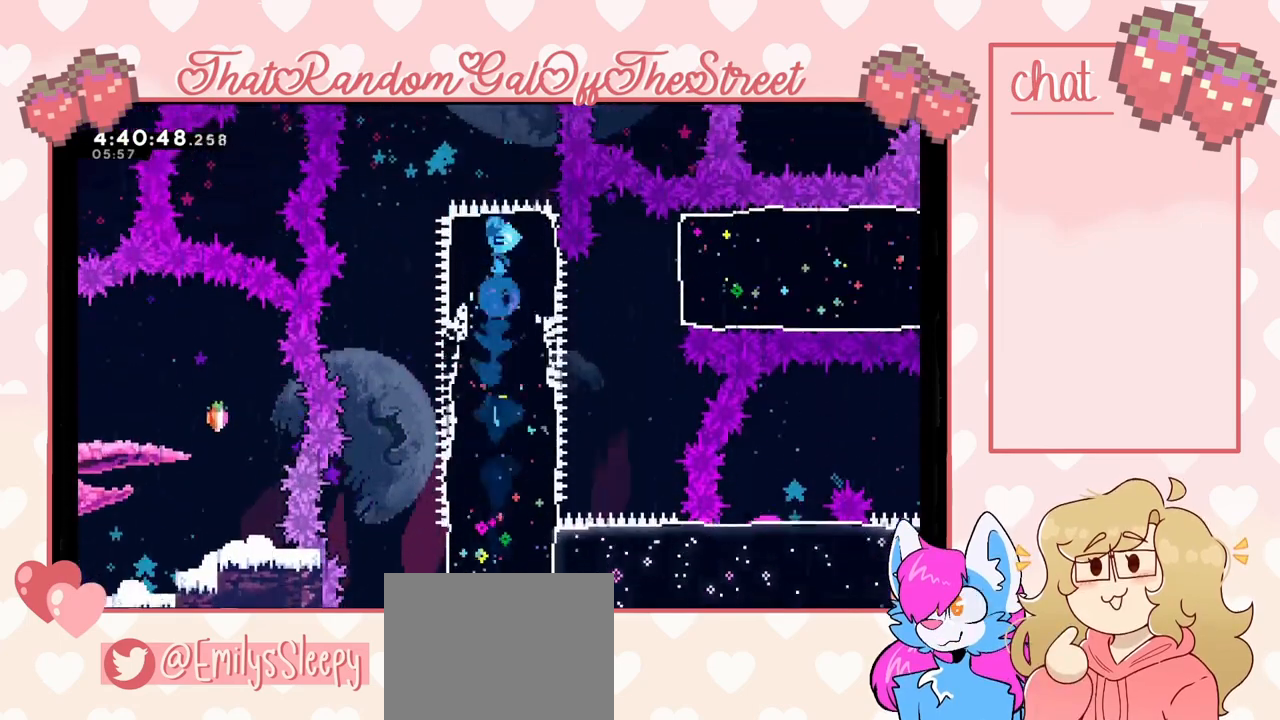
{"buttons": [], "left_stick": "left", "right_stick": "center", "events": [[33, "left_stick", "center"], [167, "left_stick", "left"]]}
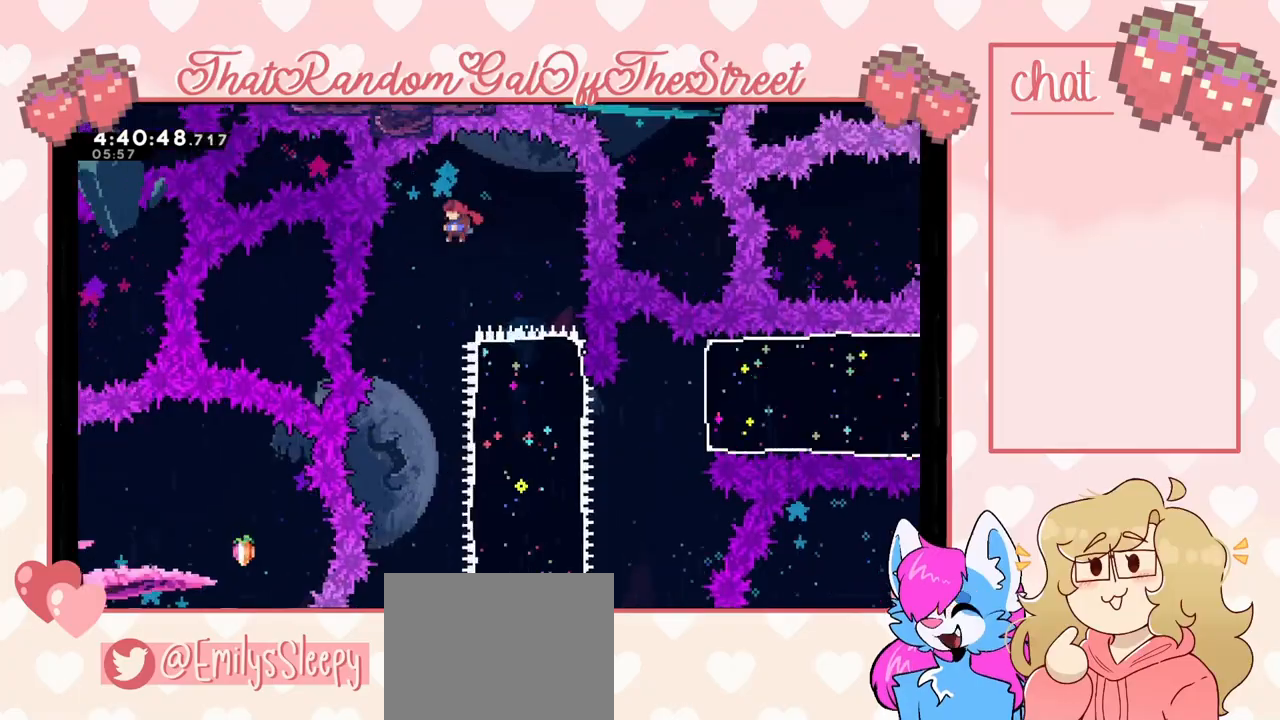
{"buttons": [], "left_stick": "center", "right_stick": "center", "events": [[133, "left_stick", "center"], [400, "left_stick", "right"], [467, "left_stick", "center"]]}
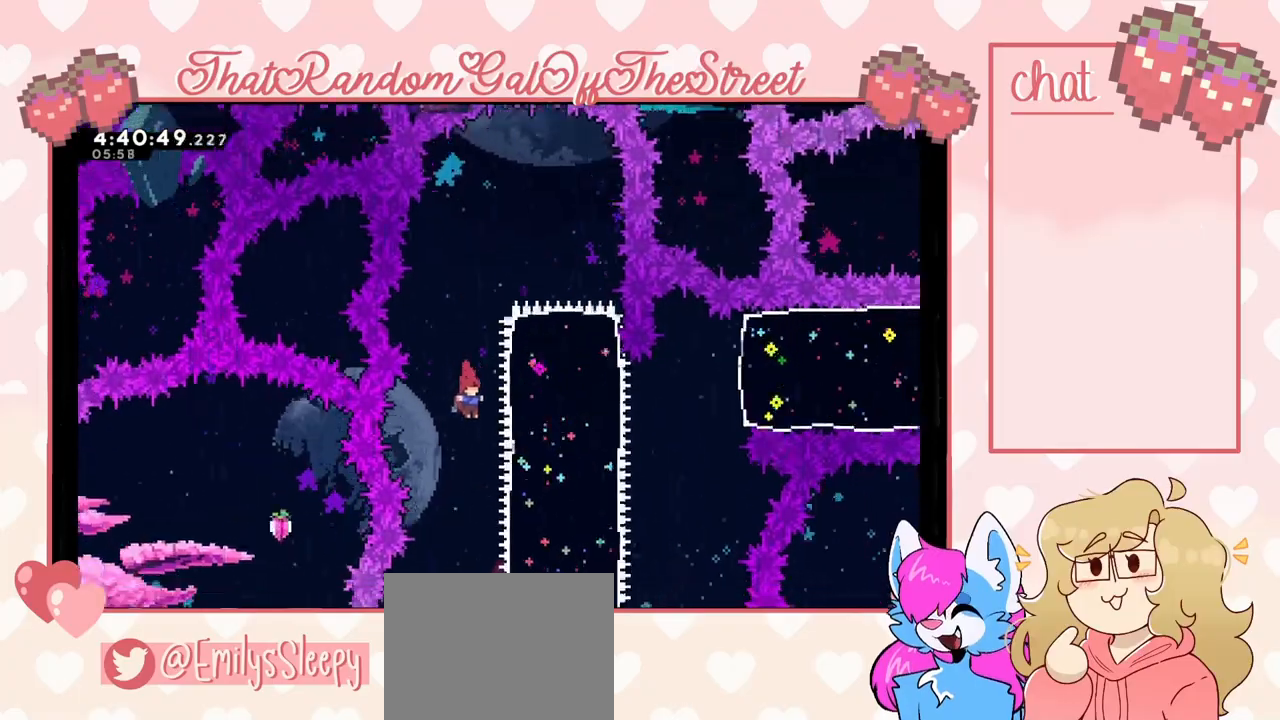
{"buttons": [], "left_stick": "center", "right_stick": "center", "events": []}
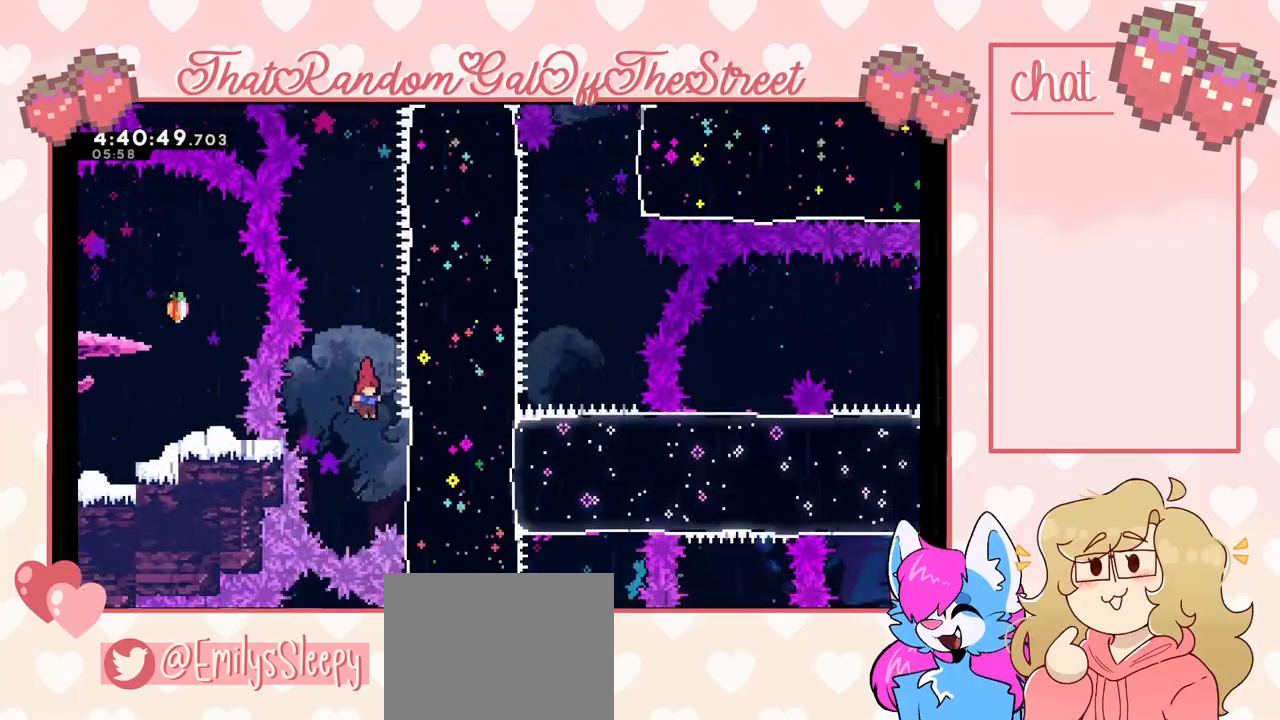
{"buttons": [], "left_stick": "right", "right_stick": "center", "events": [[133, "left_stick", "right"], [200, "X", "down"], [300, "X", "up"]]}
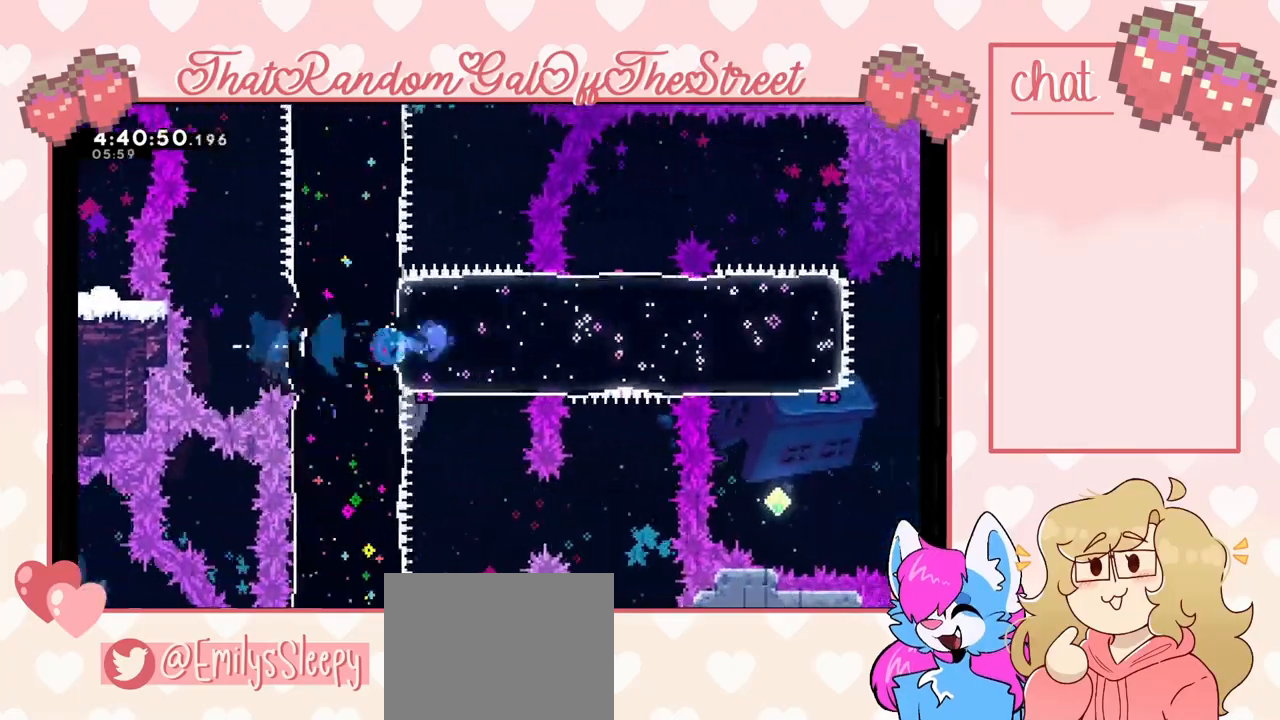
{"buttons": [], "left_stick": "right", "right_stick": "center", "events": []}
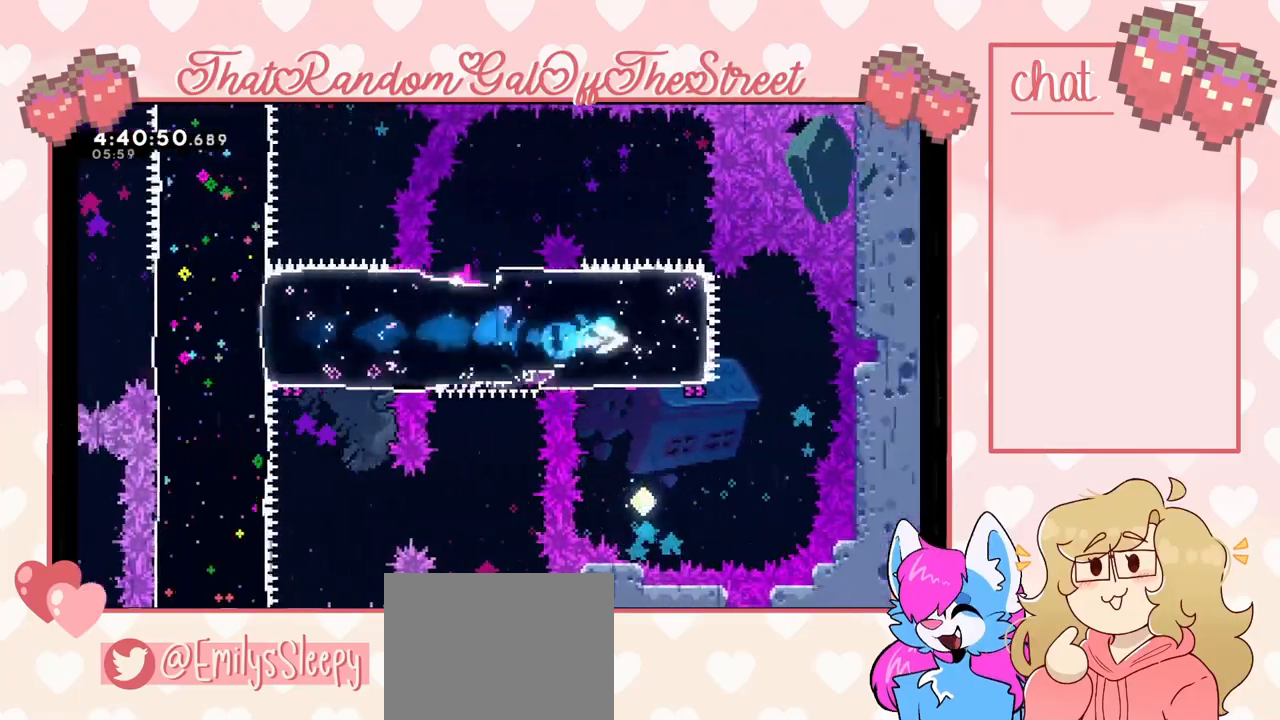
{"buttons": [], "left_stick": "center", "right_stick": "center", "events": [[33, "left_stick", "center"], [233, "left_stick", "down"], [300, "X", "down"], [400, "X", "up"], [433, "left_stick", "center"]]}
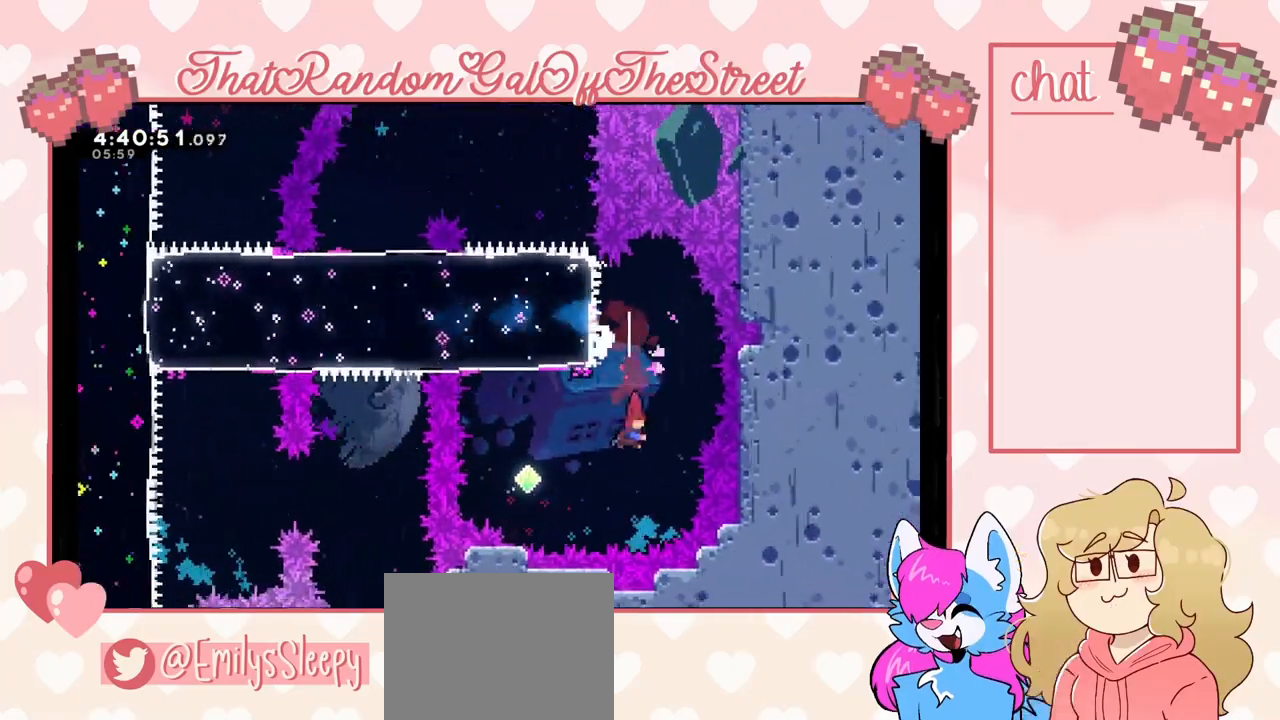
{"buttons": [], "left_stick": "up", "right_stick": "center", "events": [[100, "X", "down"], [100, "left_stick", "left"], [233, "X", "up"], [267, "left_stick", "center"], [333, "X", "down"], [333, "left_stick", "up-right"], [400, "left_stick", "up"], [433, "X", "up"]]}
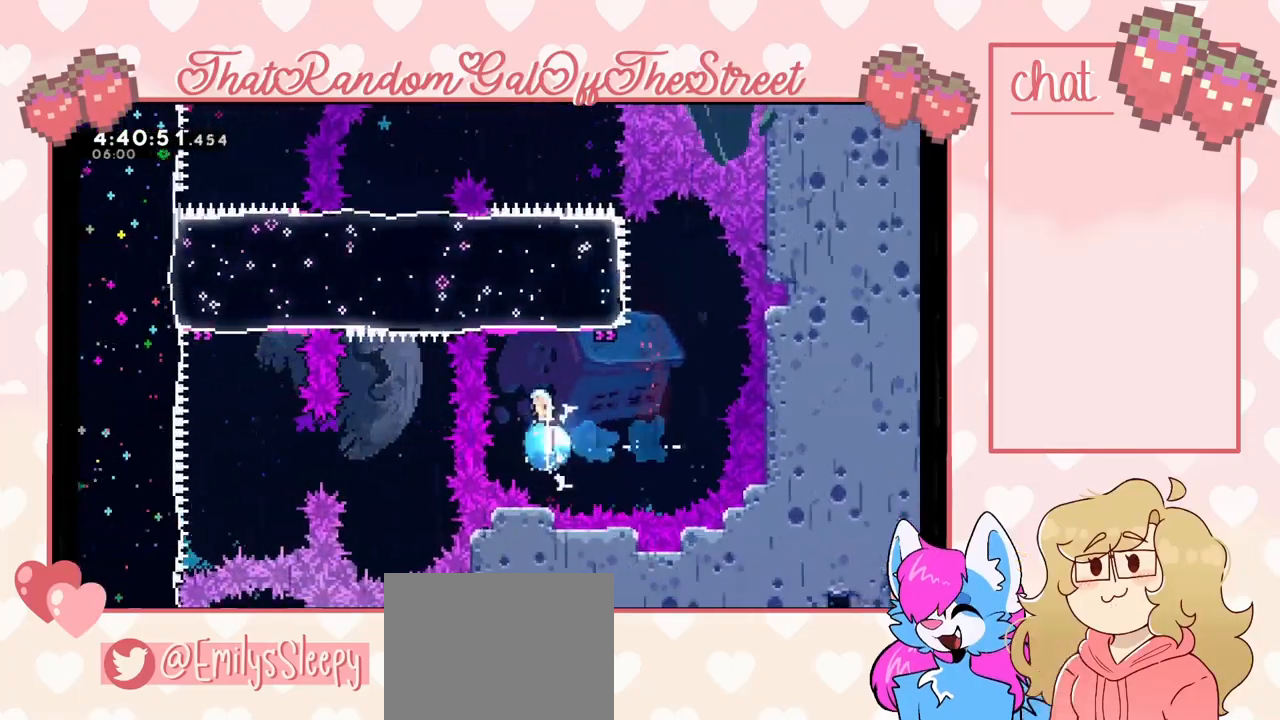
{"buttons": ["X"], "left_stick": "left", "right_stick": "center", "events": [[433, "left_stick", "center"], [500, "X", "down"], [500, "left_stick", "left"]]}
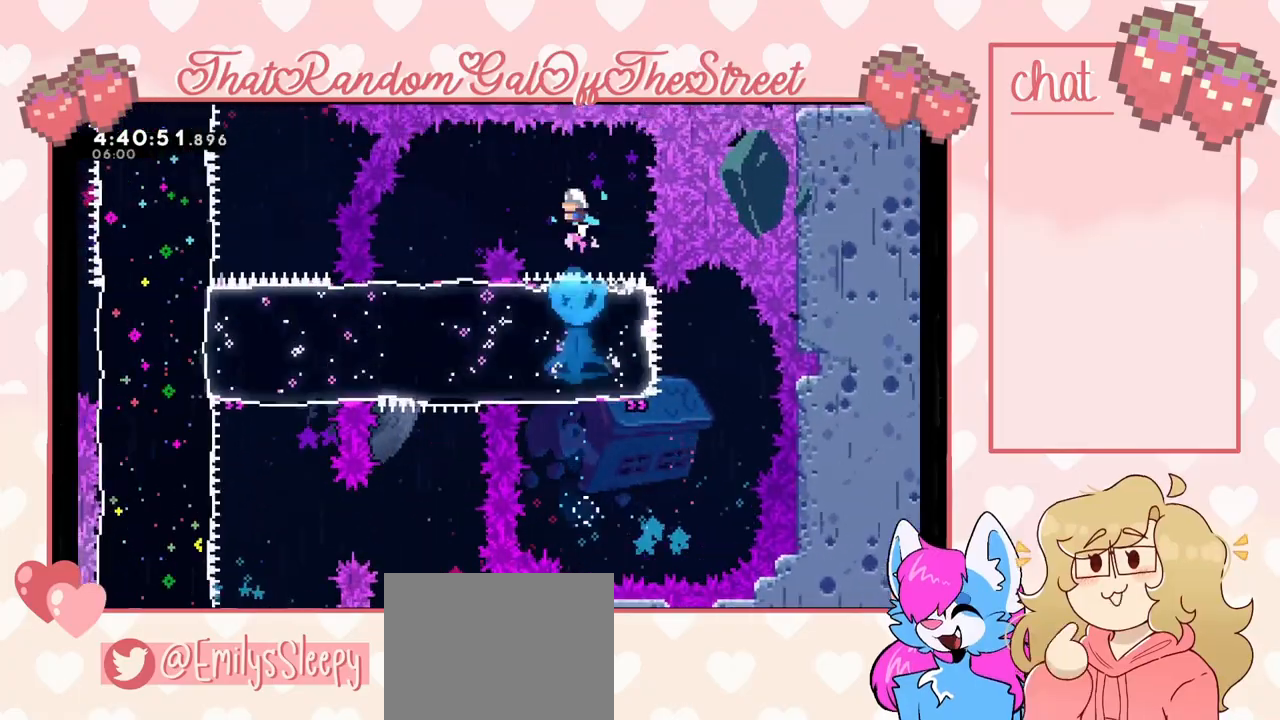
{"buttons": [], "left_stick": "center", "right_stick": "center", "events": [[100, "X", "up"], [200, "left_stick", "center"], [300, "left_stick", "down"], [333, "X", "down"], [367, "X", "up"], [500, "left_stick", "center"]]}
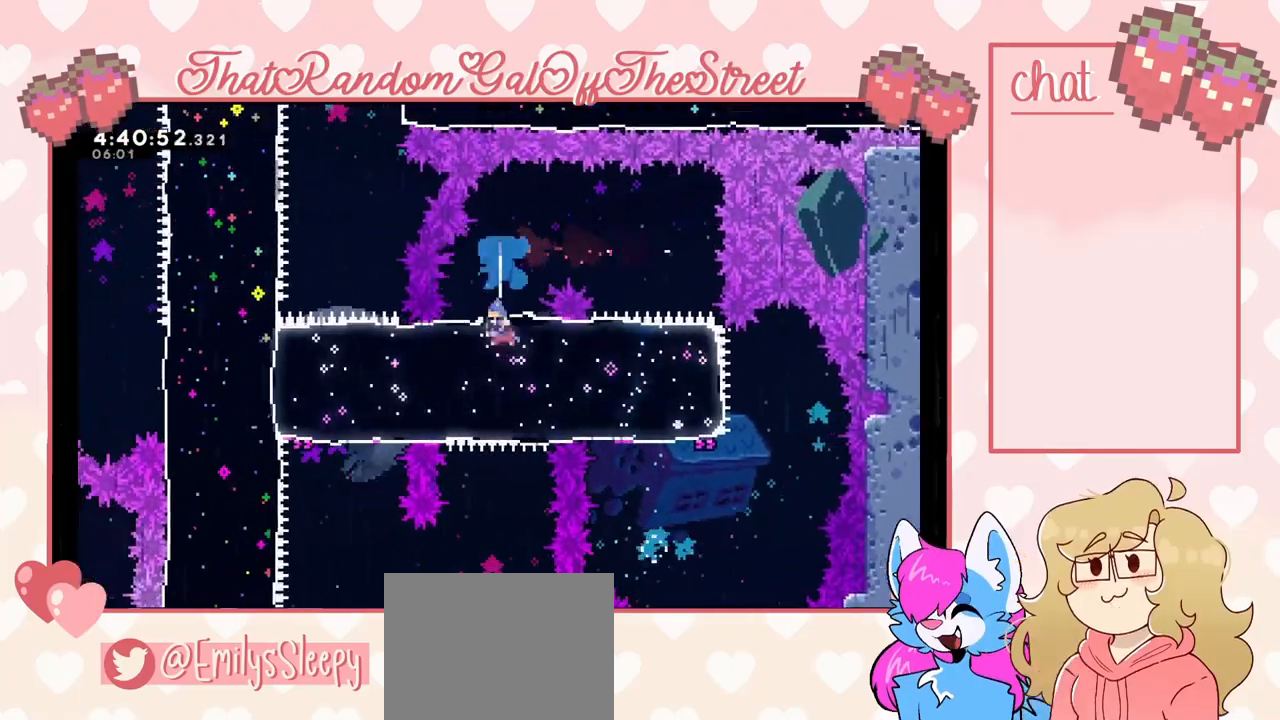
{"buttons": ["X"], "left_stick": "left", "right_stick": "center", "events": [[367, "left_stick", "left"], [433, "X", "down"]]}
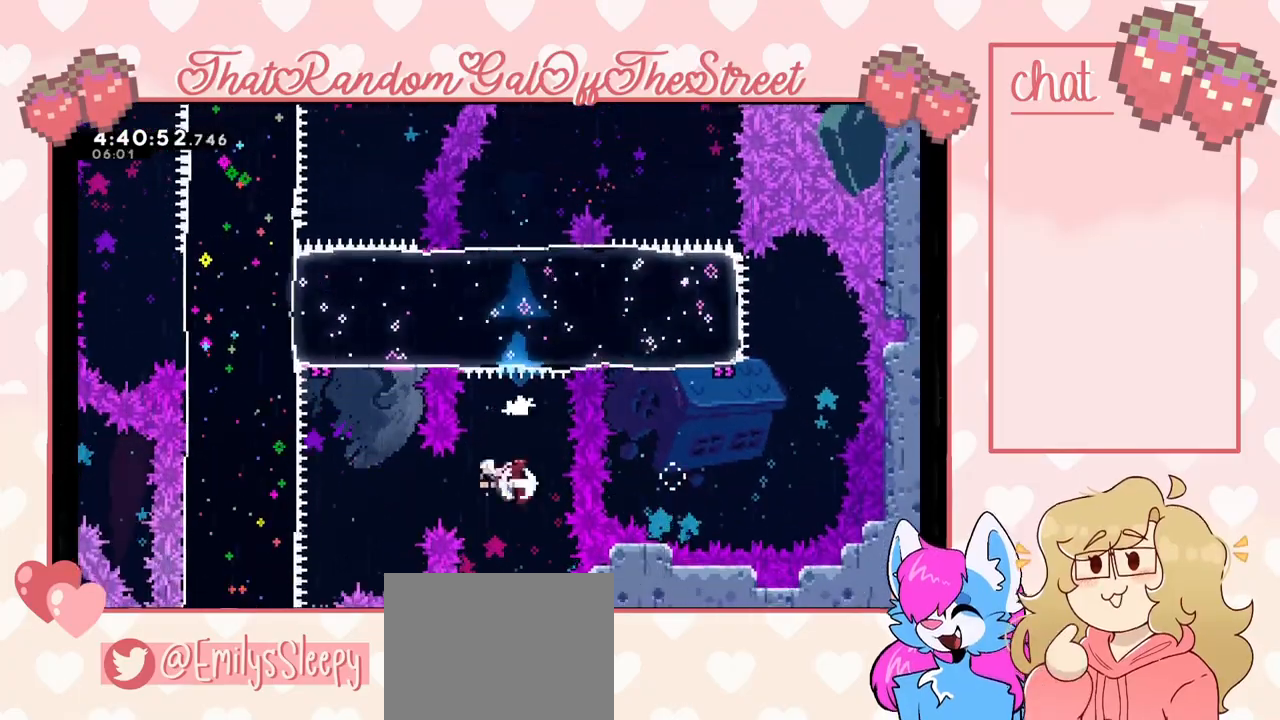
{"buttons": [], "left_stick": "up", "right_stick": "center", "events": [[100, "X", "up"], [100, "left_stick", "center"], [267, "X", "down"], [267, "left_stick", "up"], [367, "X", "up"]]}
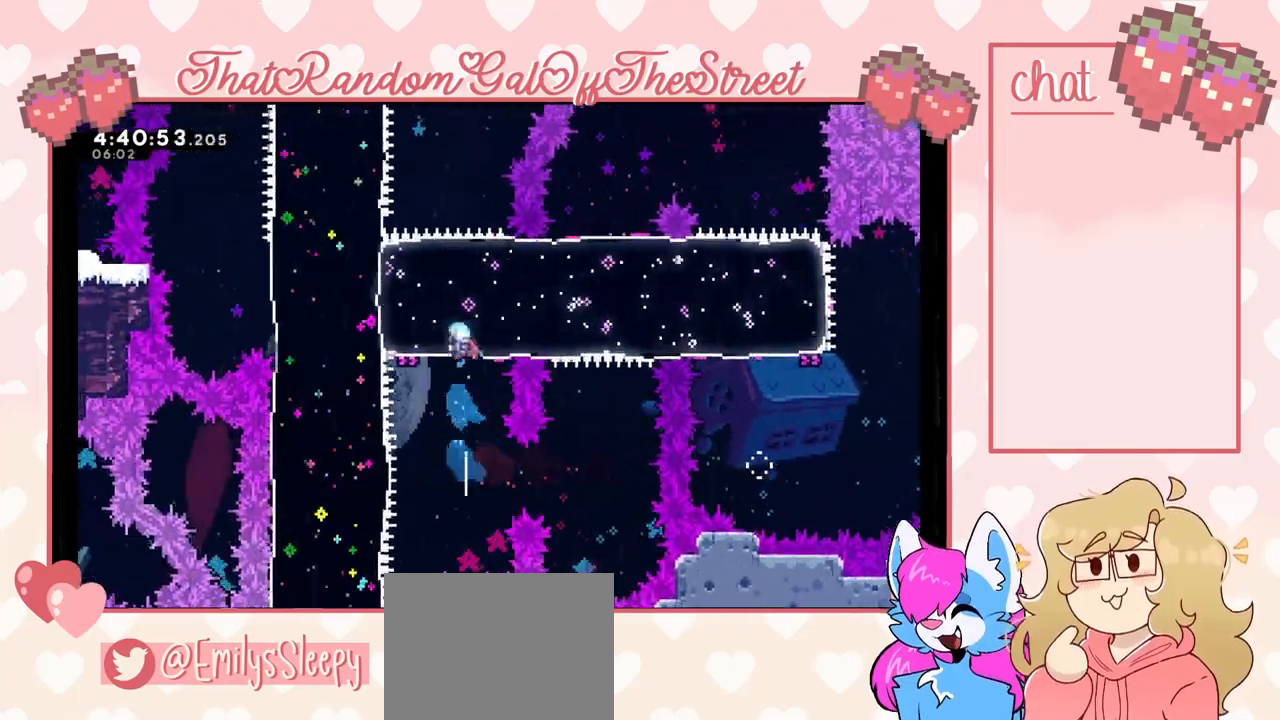
{"buttons": [], "left_stick": "up", "right_stick": "center", "events": []}
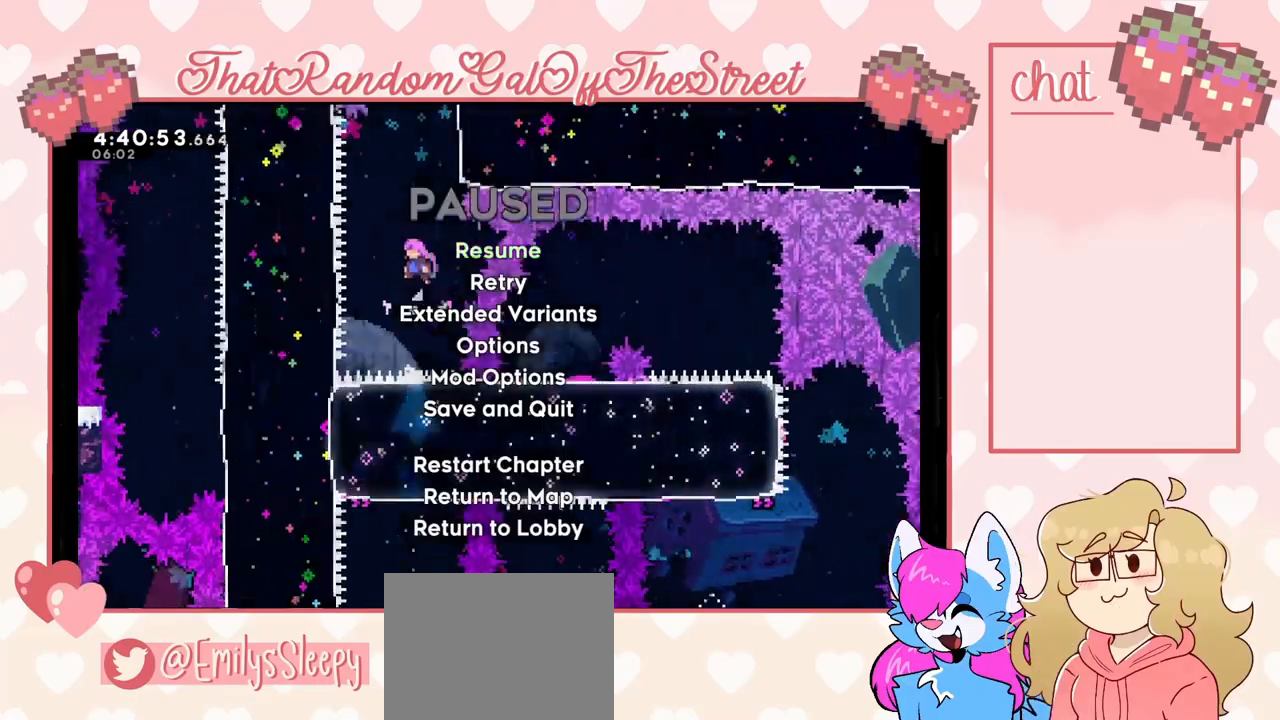
{"buttons": ["START"], "left_stick": "center", "right_stick": "center", "events": [[33, "START", "down"], [33, "left_stick", "center"], [200, "START", "up"], [433, "START", "down"]]}
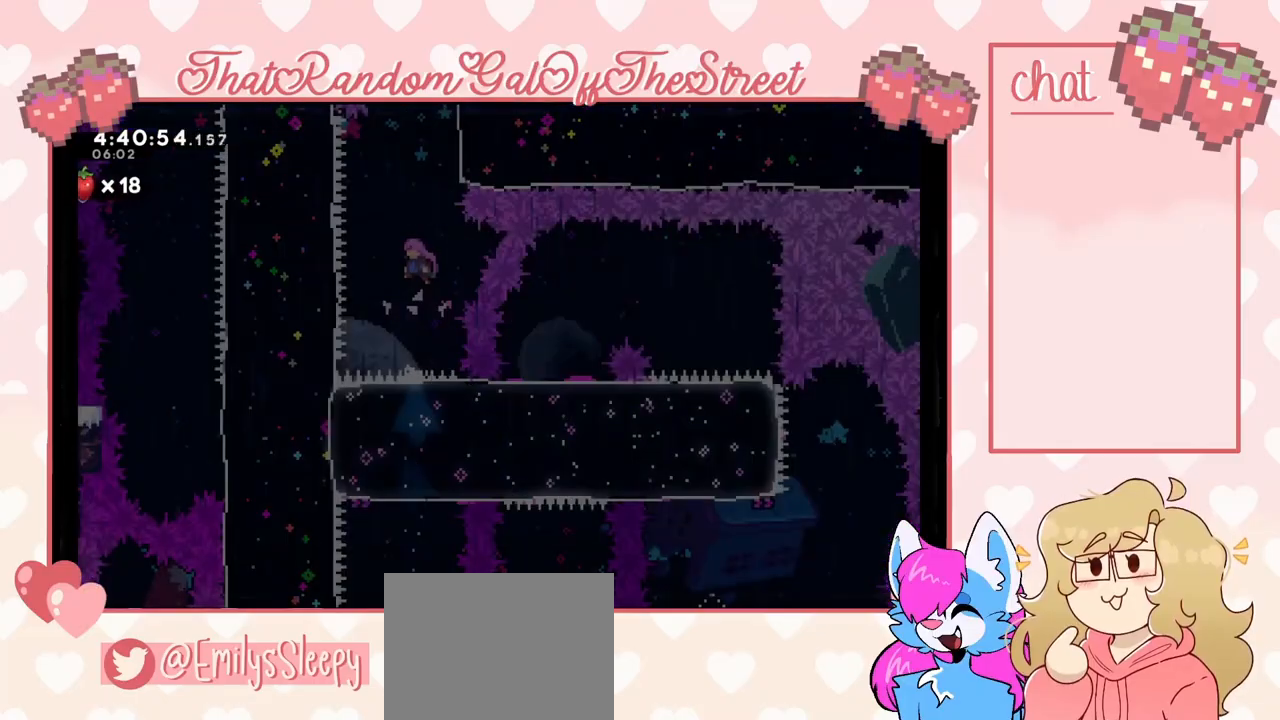
{"buttons": [], "left_stick": "center", "right_stick": "center", "events": [[100, "START", "up"], [233, "X", "down"], [233, "left_stick", "up"], [333, "X", "up"], [500, "left_stick", "center"]]}
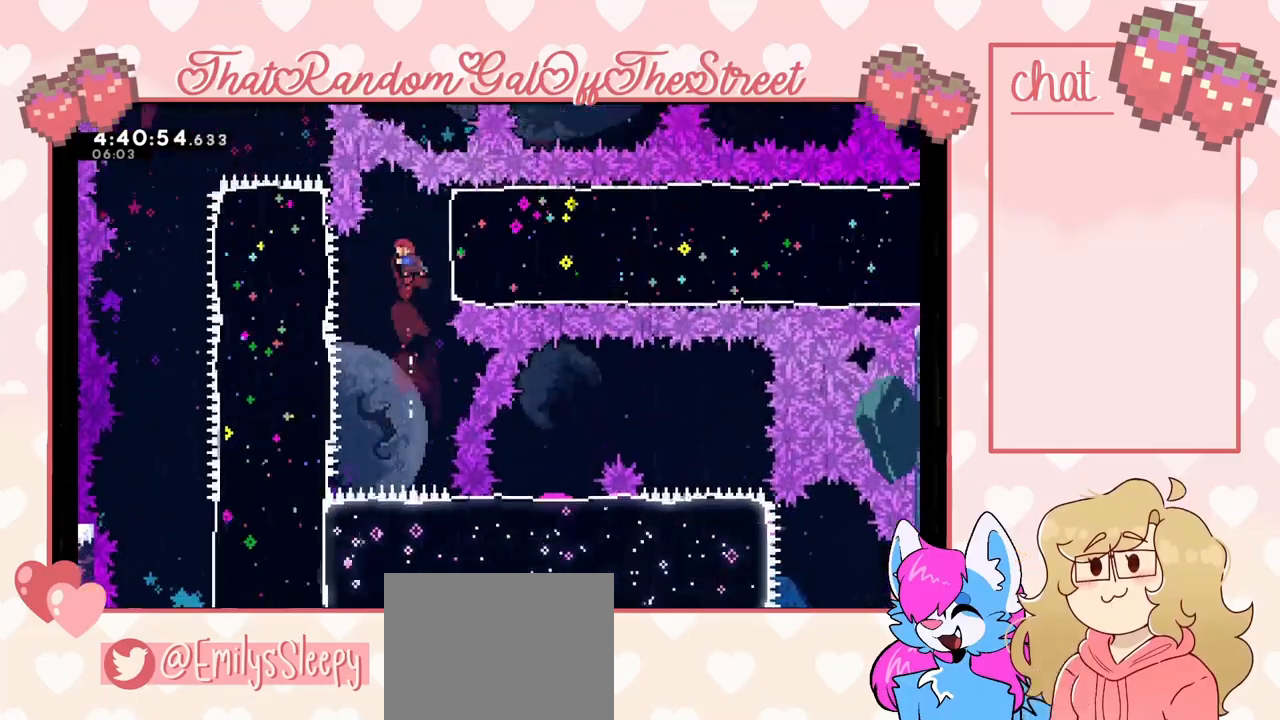
{"buttons": [], "left_stick": "left", "right_stick": "center", "events": [[100, "X", "down"], [100, "left_stick", "right"], [267, "X", "up"], [433, "left_stick", "left"]]}